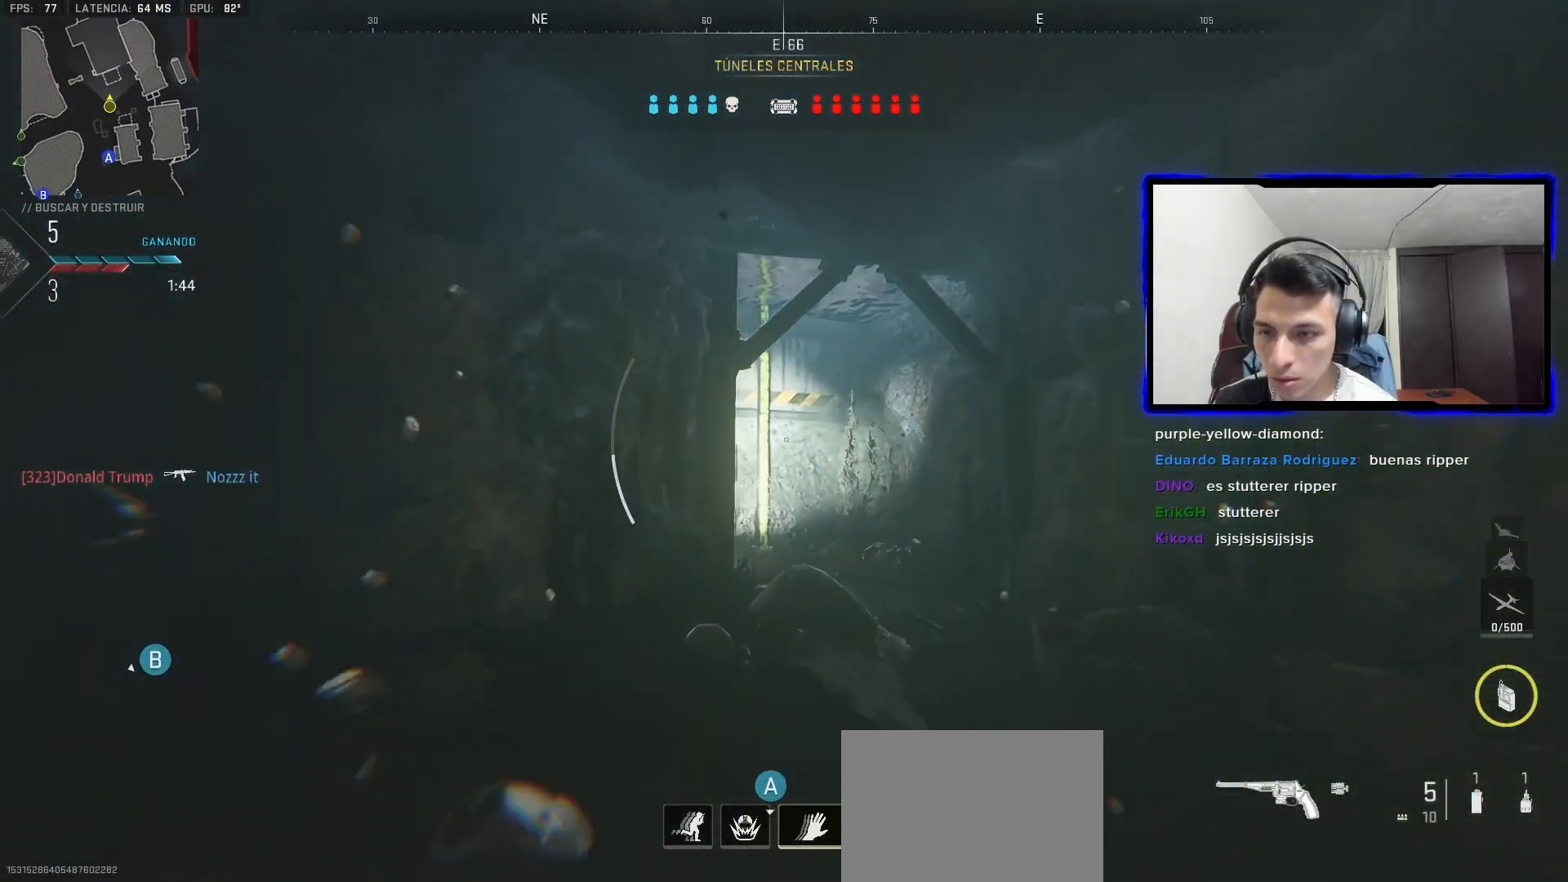
Gameplay with a controller (PlayStation layout); each line is a JSON object with the inputs held at the frame after it (dt_ms = milliseconds from this image to that frame). "events" lists button and stick changes between this image and that frame as [ms after this image, input, new state], when the widget could be followed in between.
{"dt_ms": 500, "buttons": [], "left_stick": "up", "right_stick": "center", "events": []}
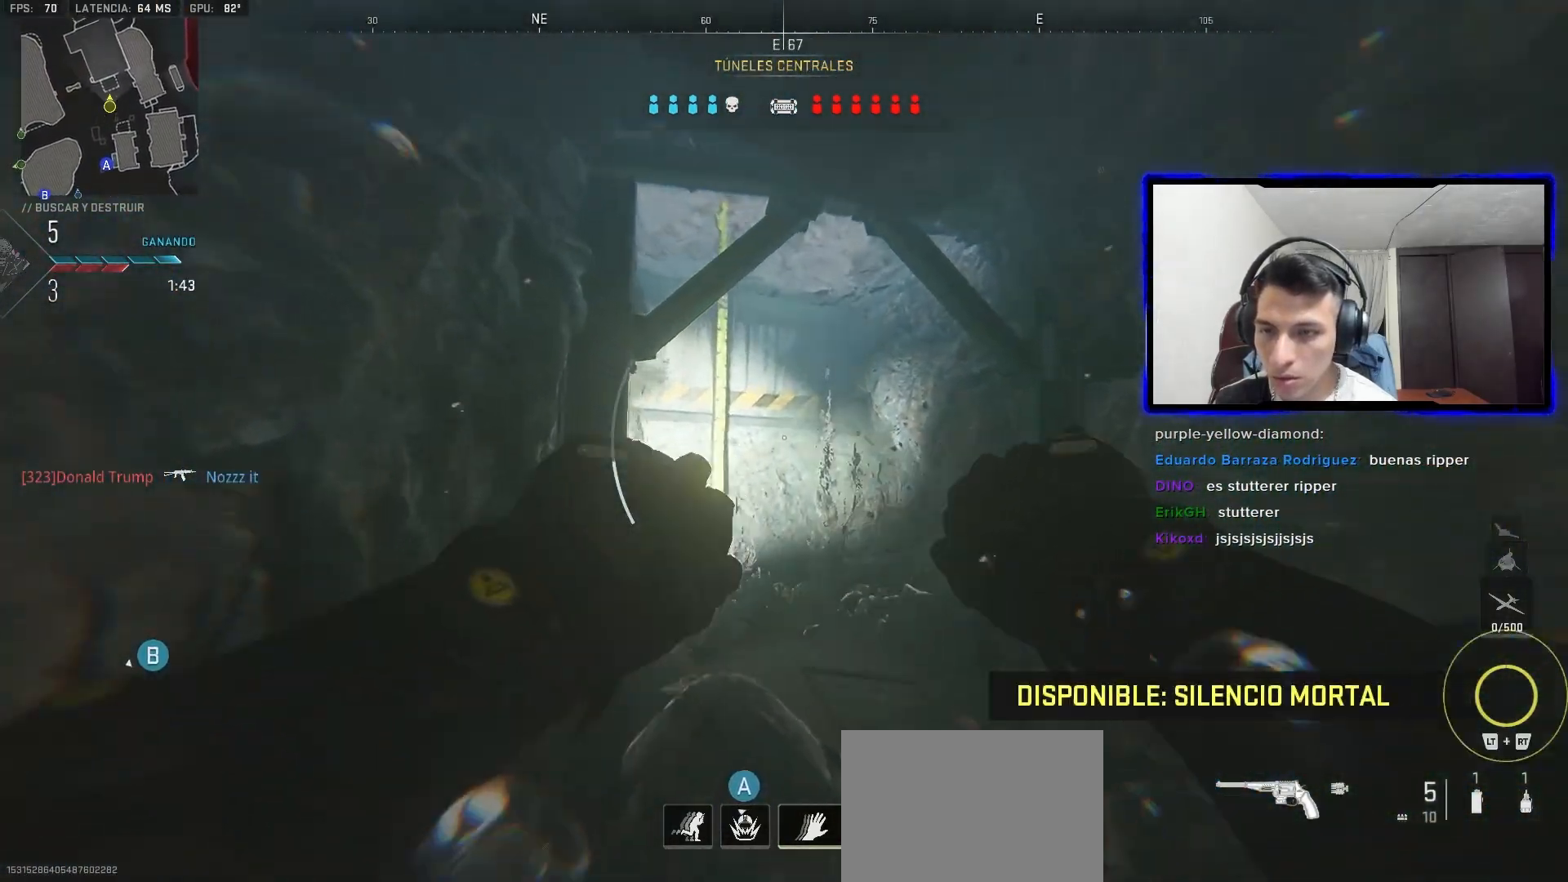
{"dt_ms": 500, "buttons": [], "left_stick": "up-right", "right_stick": "center", "events": [[100, "left_stick", "up-right"], [100, "right_stick", "up-left"], [200, "right_stick", "center"], [317, "TRIANGLE", "down"], [350, "right_stick", "up"], [450, "TRIANGLE", "up"], [483, "right_stick", "center"]]}
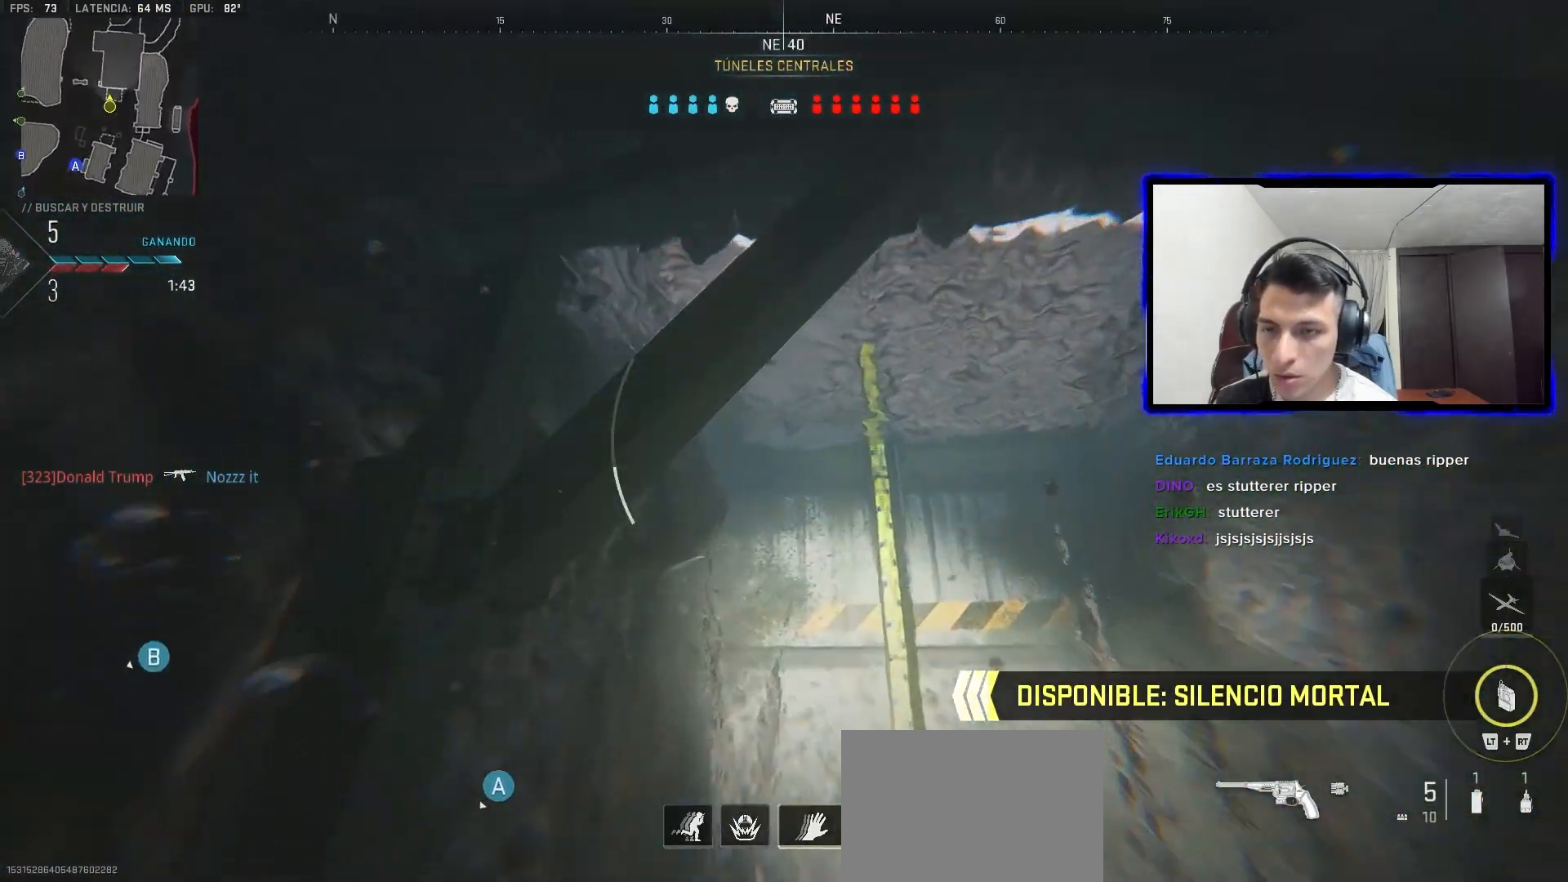
{"dt_ms": 500, "buttons": ["R2"], "left_stick": "right", "right_stick": "left", "events": [[133, "right_stick", "left"], [267, "CROSS", "down"], [317, "left_stick", "right"], [317, "right_stick", "center"], [350, "CROSS", "up"], [467, "R2", "down"], [467, "right_stick", "left"]]}
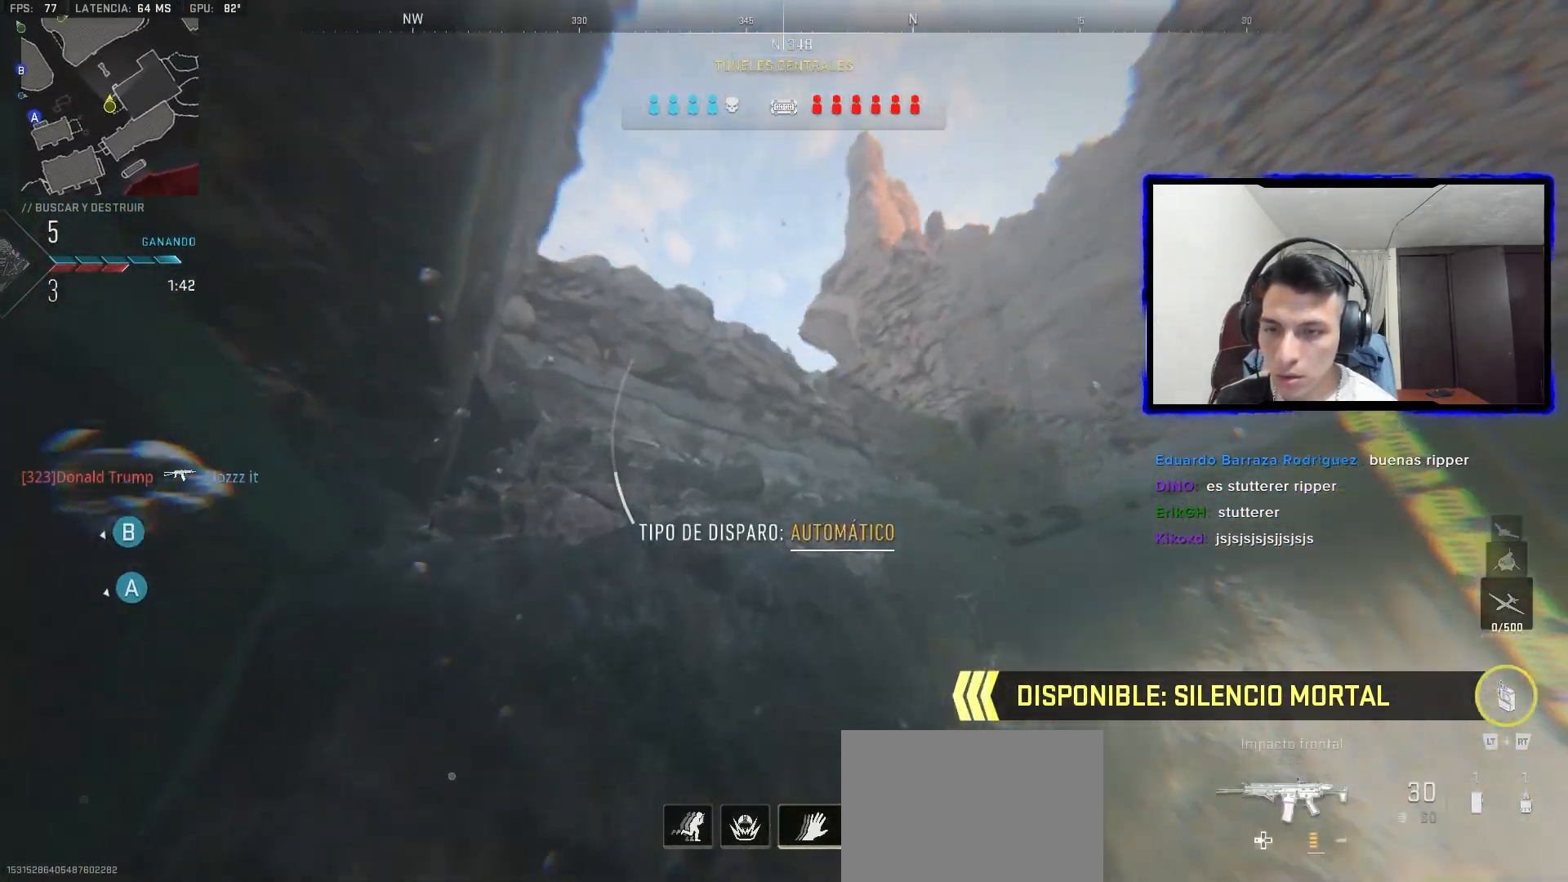
{"dt_ms": 500, "buttons": ["CIRCLE"], "left_stick": "down-right", "right_stick": "left", "events": [[83, "R2", "up"], [100, "left_stick", "down-right"], [167, "CIRCLE", "down"], [167, "right_stick", "center"], [217, "left_stick", "center"], [250, "right_stick", "left"], [317, "left_stick", "down-right"]]}
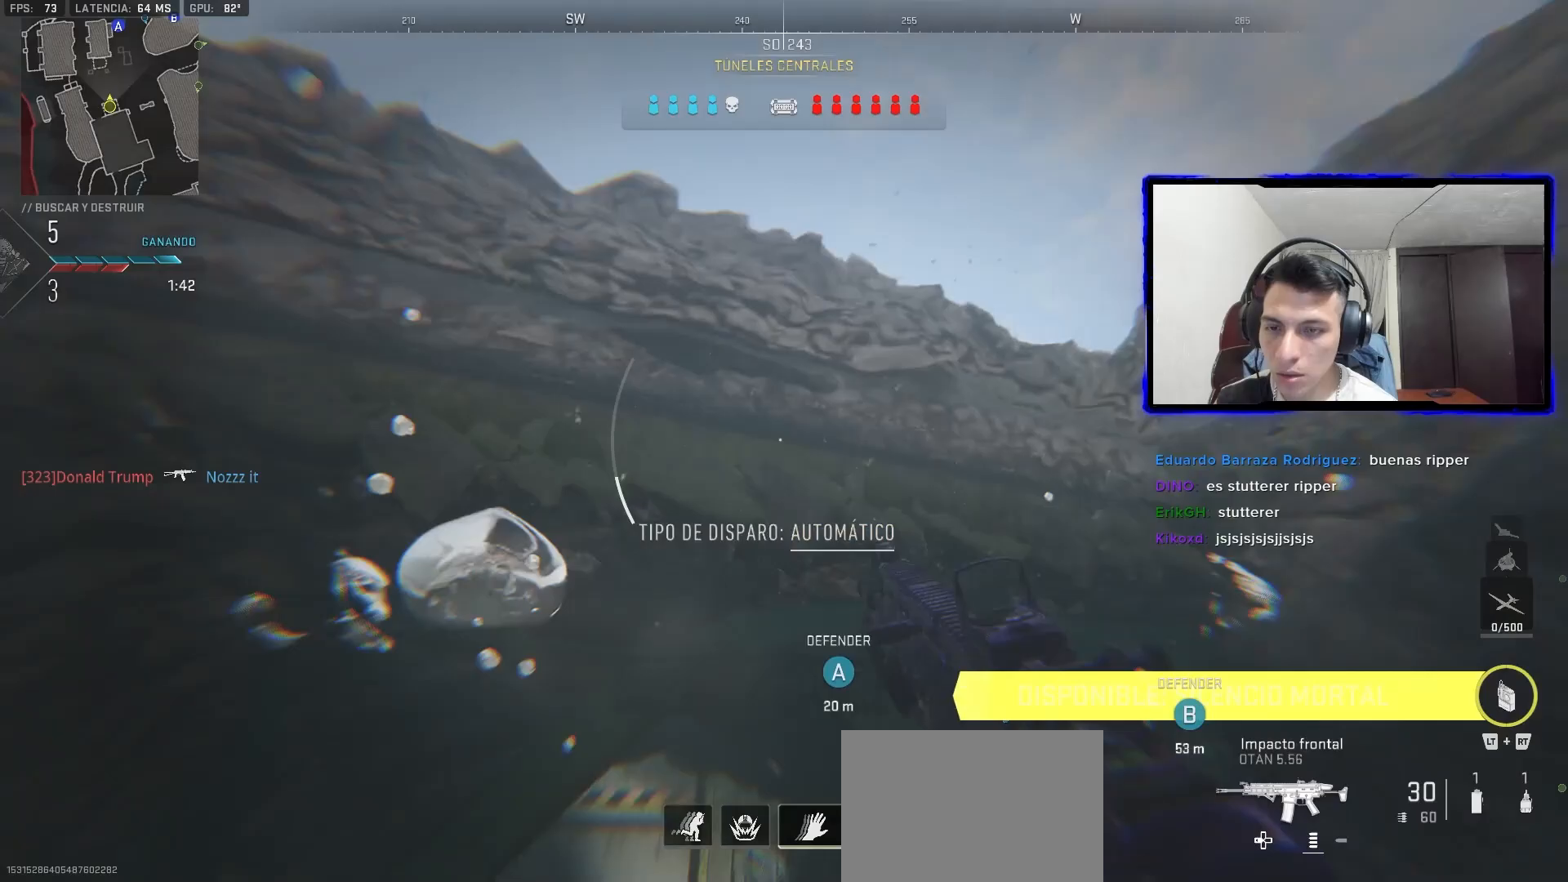
{"dt_ms": 500, "buttons": ["CROSS"], "left_stick": "left", "right_stick": "center", "events": [[83, "left_stick", "center"], [183, "CIRCLE", "up"], [183, "right_stick", "center"], [267, "left_stick", "left"], [483, "CROSS", "down"]]}
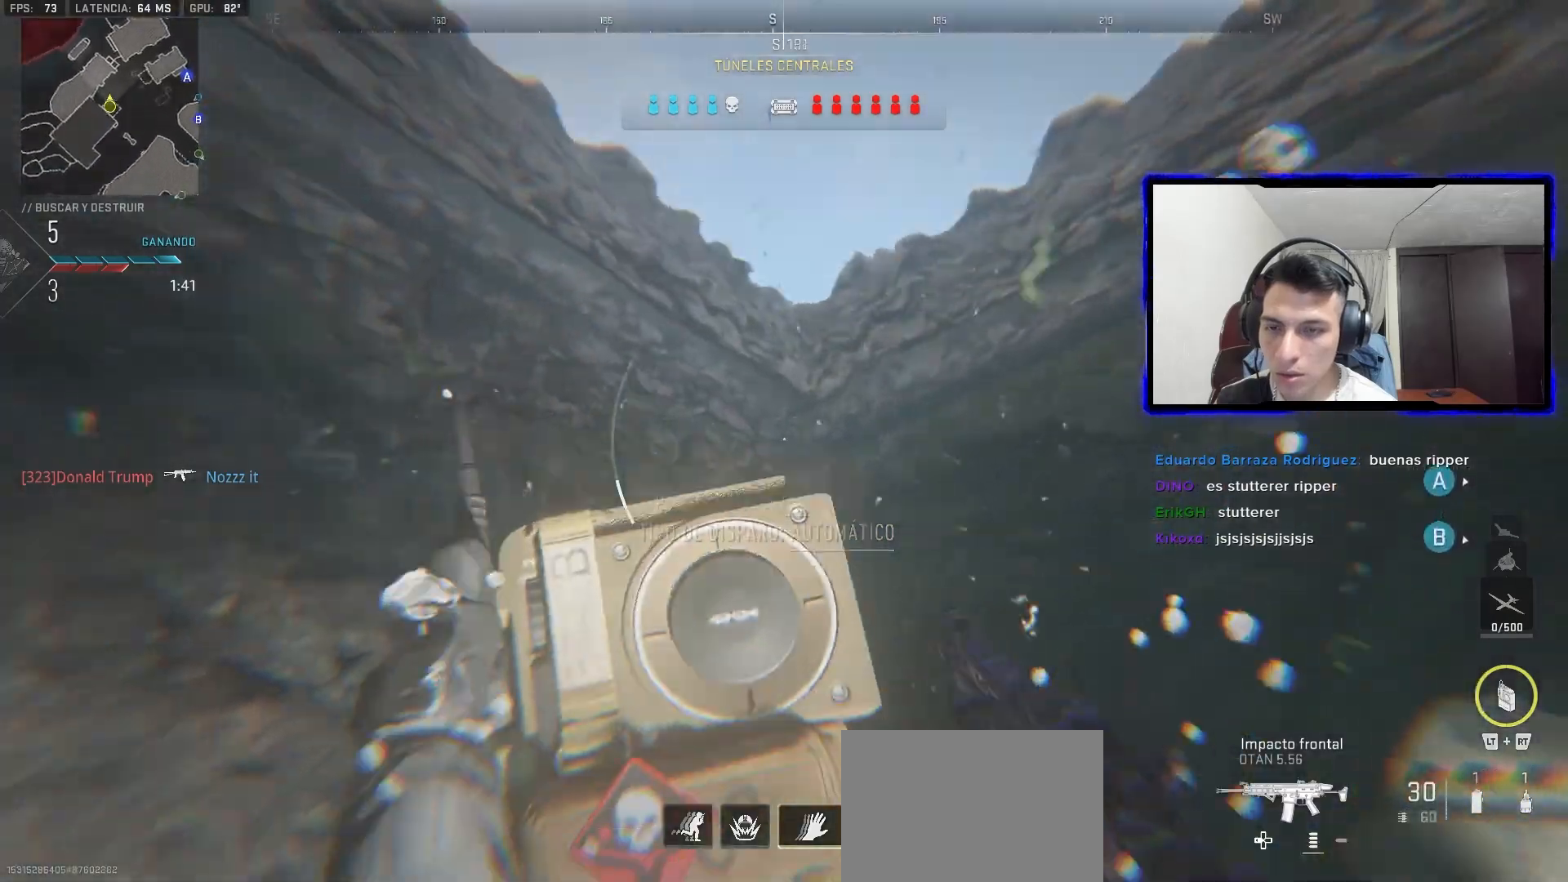
{"dt_ms": 500, "buttons": [], "left_stick": "left", "right_stick": "center", "events": [[133, "left_stick", "down-left"], [283, "left_stick", "center"], [450, "CROSS", "up"], [483, "left_stick", "left"]]}
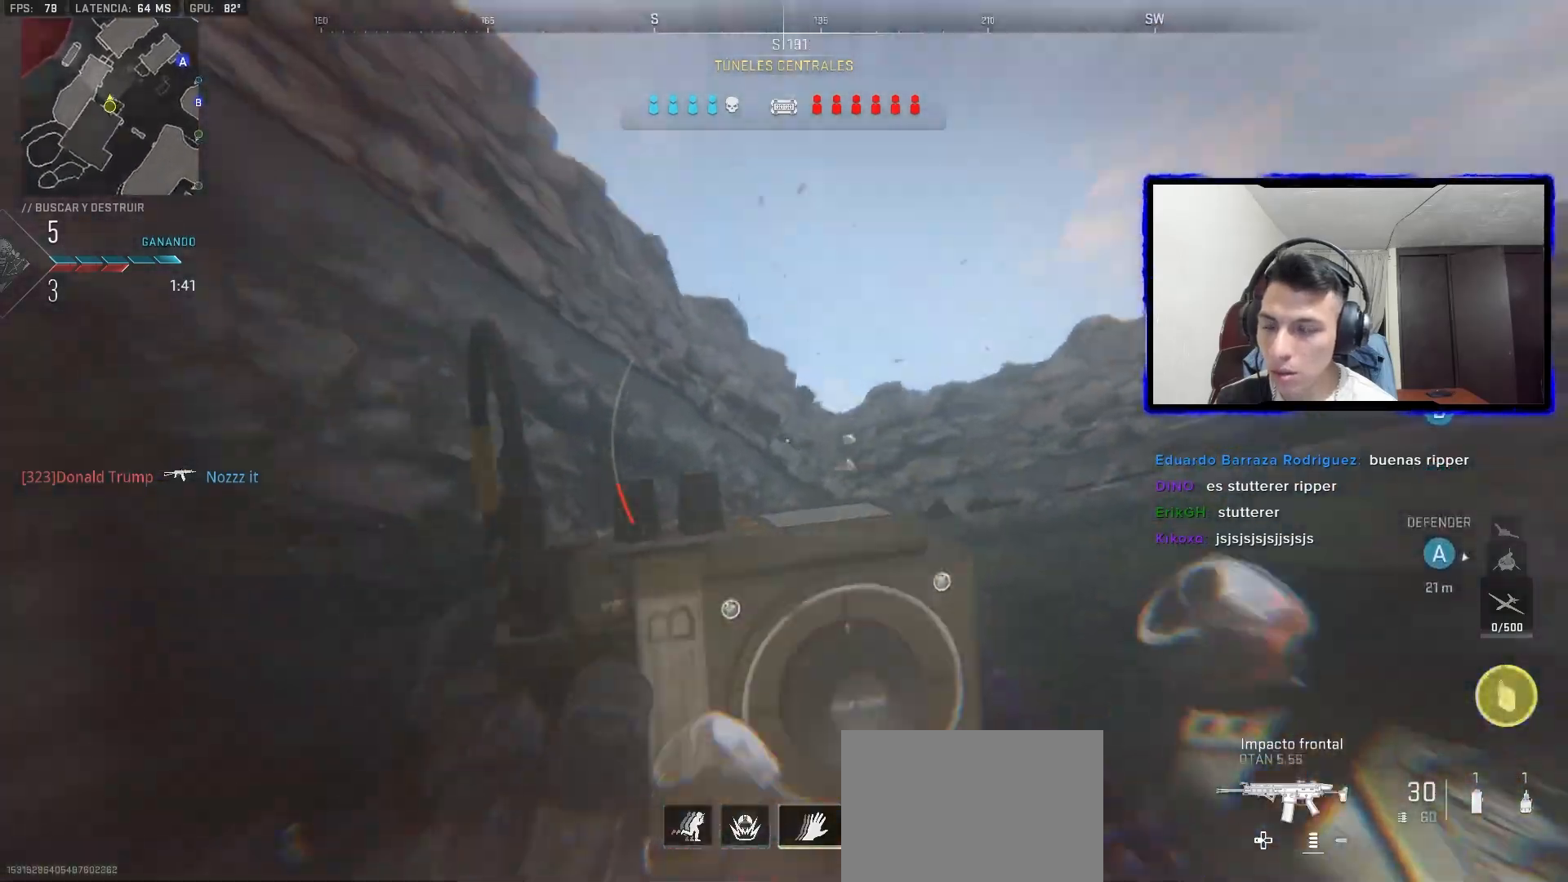
{"dt_ms": 500, "buttons": [], "left_stick": "left", "right_stick": "center", "events": [[283, "right_stick", "down-right"], [417, "right_stick", "center"]]}
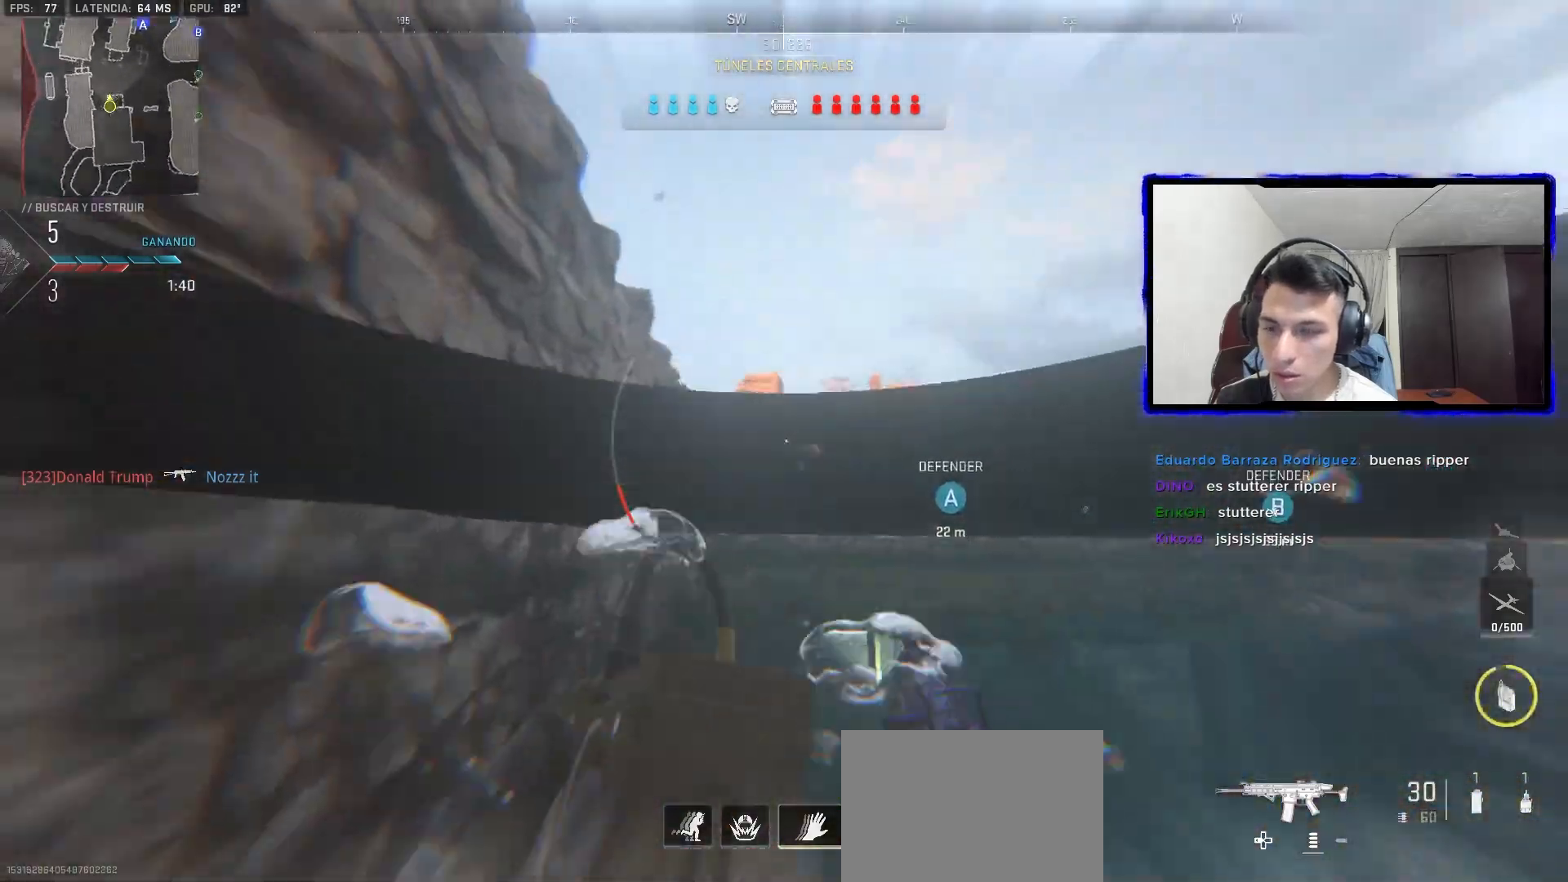
{"dt_ms": 500, "buttons": [], "left_stick": "down-left", "right_stick": "center", "events": [[17, "left_stick", "down-left"], [17, "right_stick", "right"], [133, "left_stick", "down"], [133, "right_stick", "center"], [333, "left_stick", "down-left"], [367, "right_stick", "down-right"], [467, "right_stick", "center"]]}
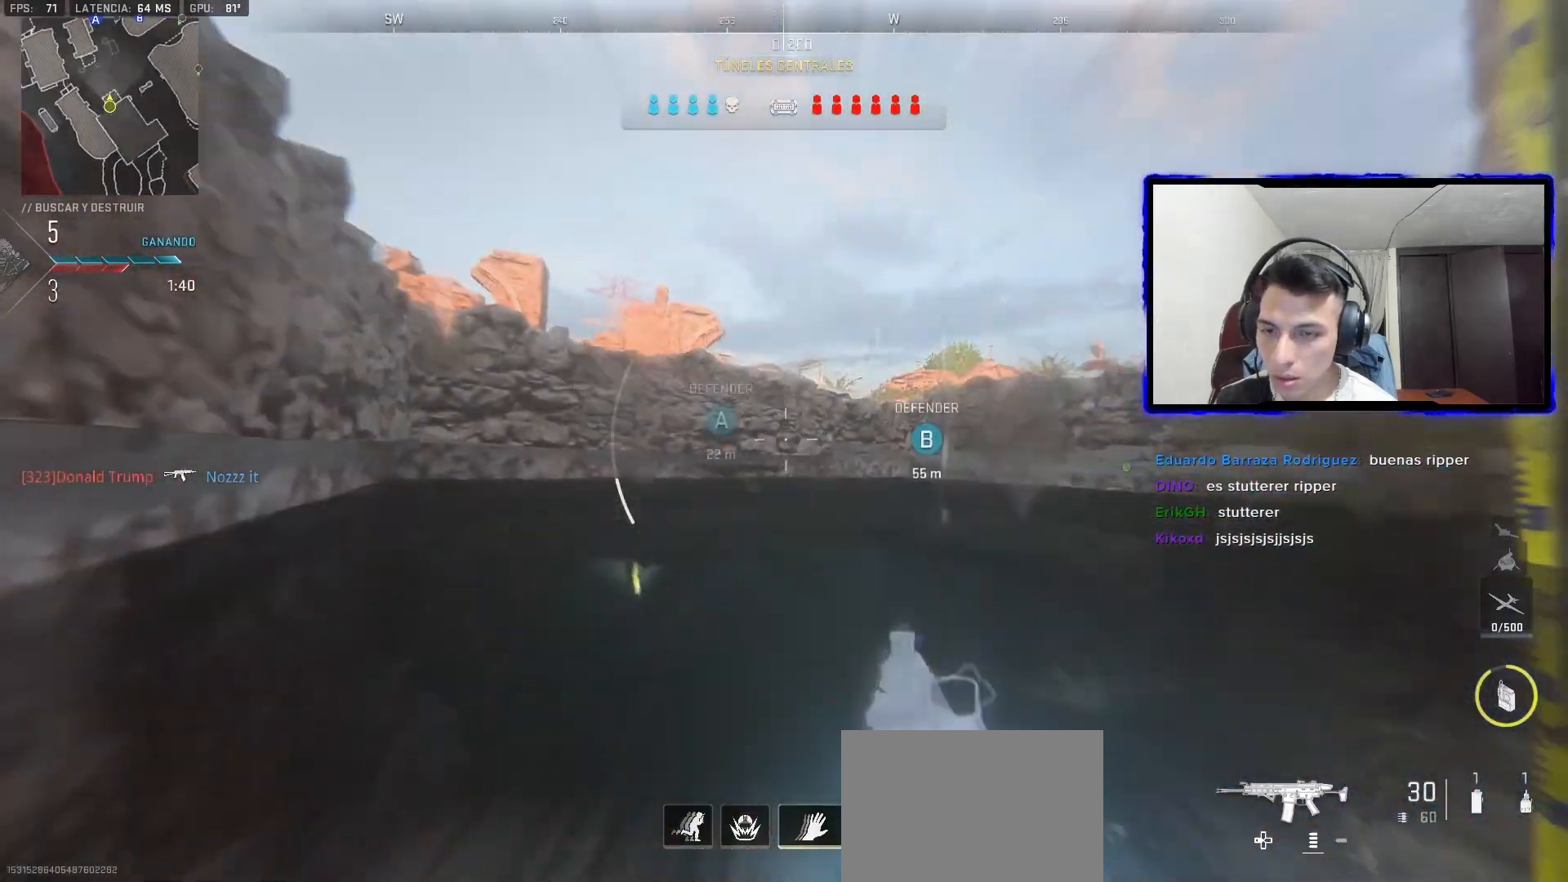
{"dt_ms": 500, "buttons": [], "left_stick": "left", "right_stick": "center", "events": [[17, "left_stick", "left"], [133, "right_stick", "right"], [250, "right_stick", "center"]]}
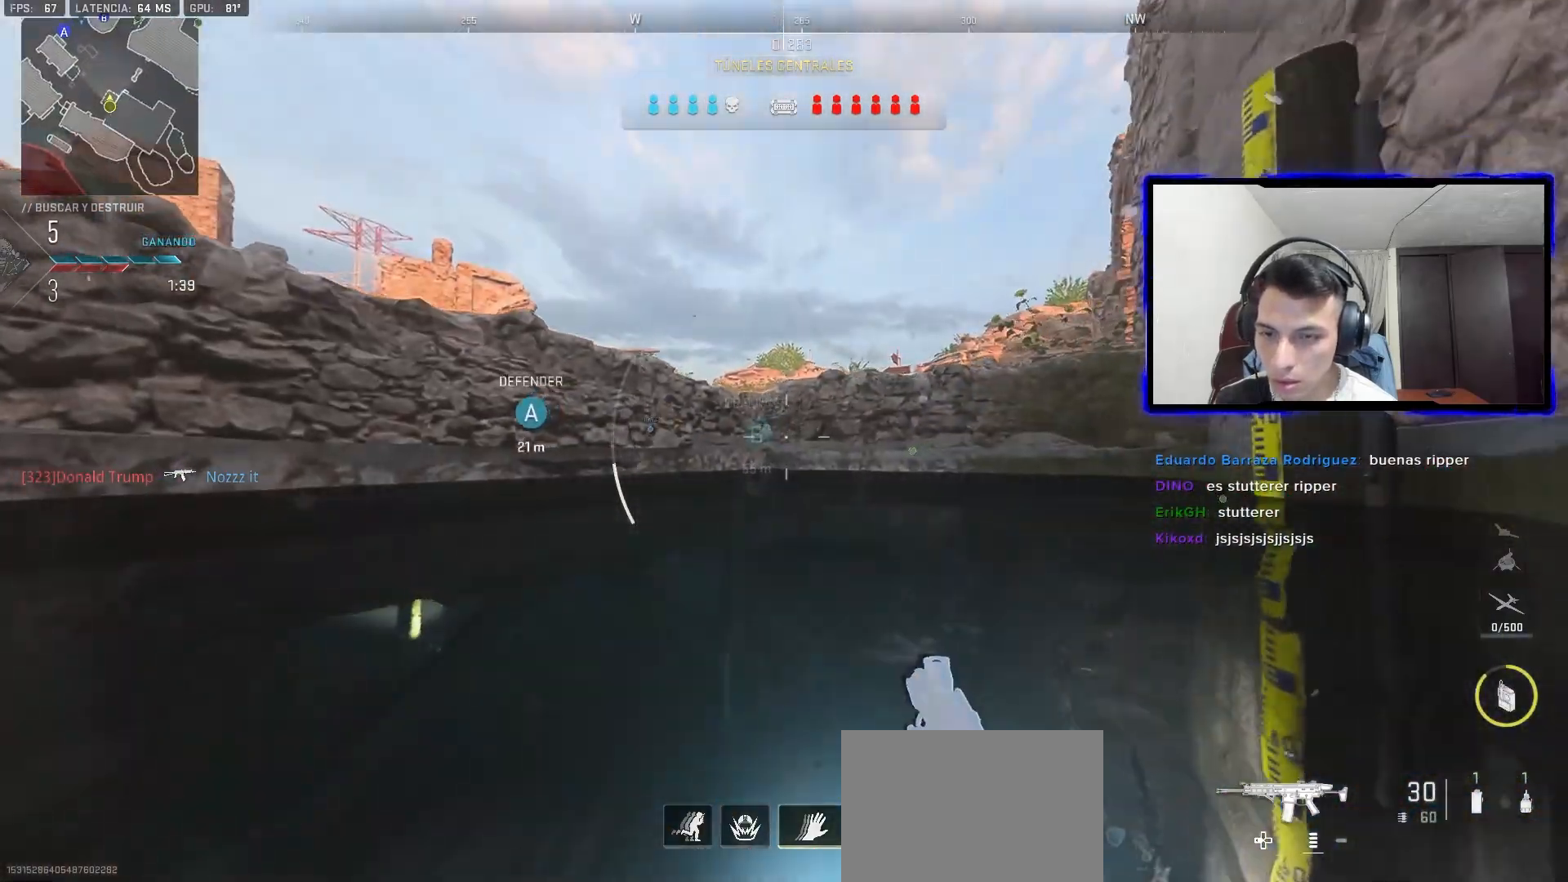
{"dt_ms": 1000, "buttons": [], "left_stick": "up-left", "right_stick": "down-right"}
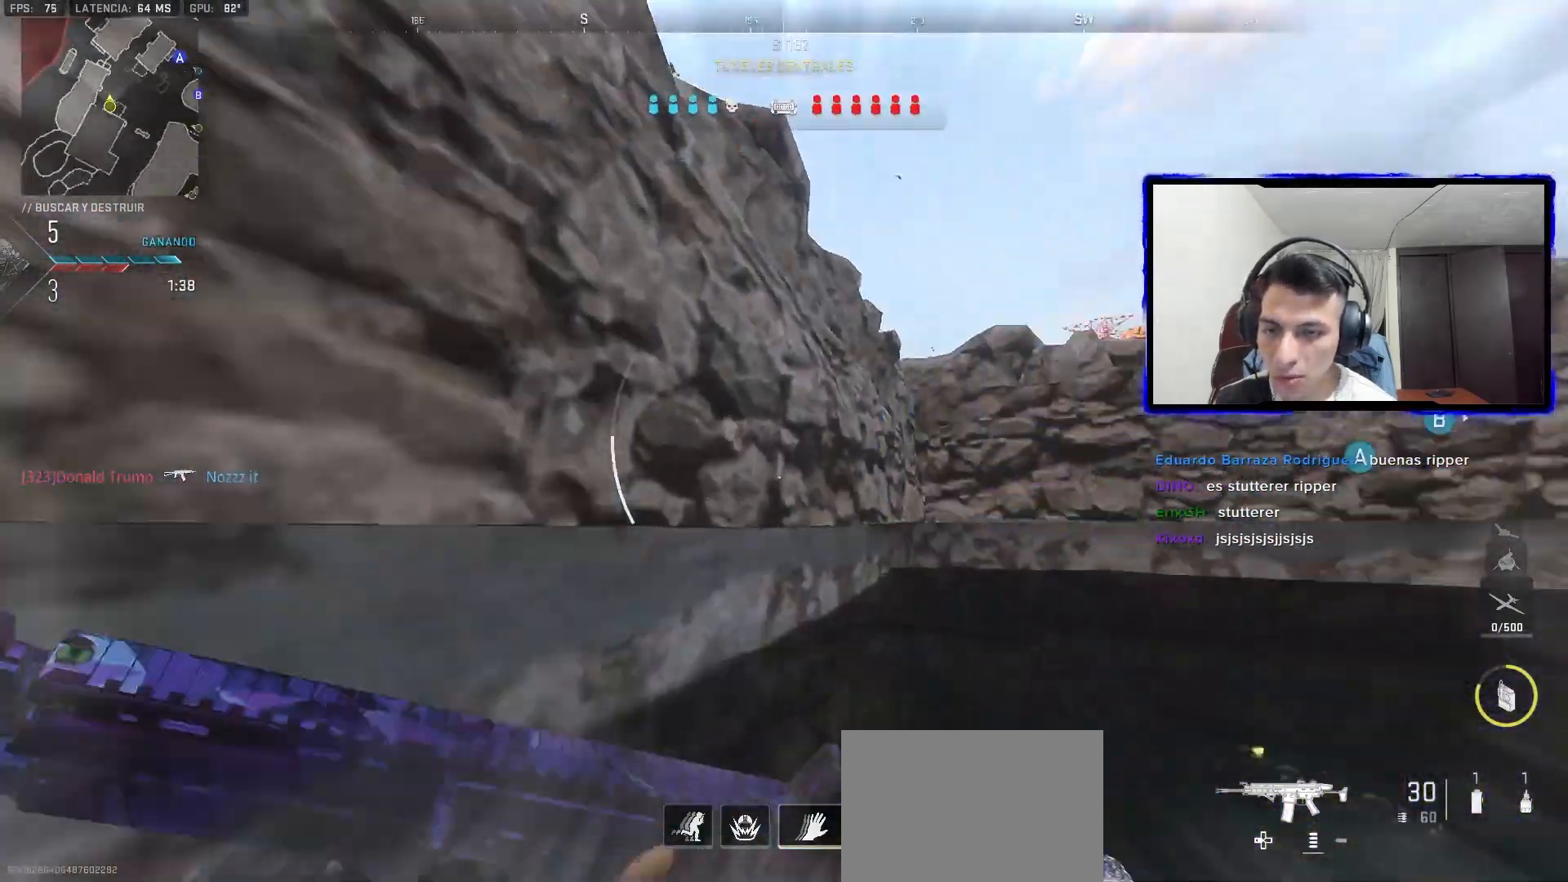
{"dt_ms": 500, "buttons": [], "left_stick": "up-left", "right_stick": "center", "events": [[17, "right_stick", "center"], [33, "CROSS", "down"], [167, "CROSS", "up"], [267, "CROSS", "down"], [367, "CROSS", "up"]]}
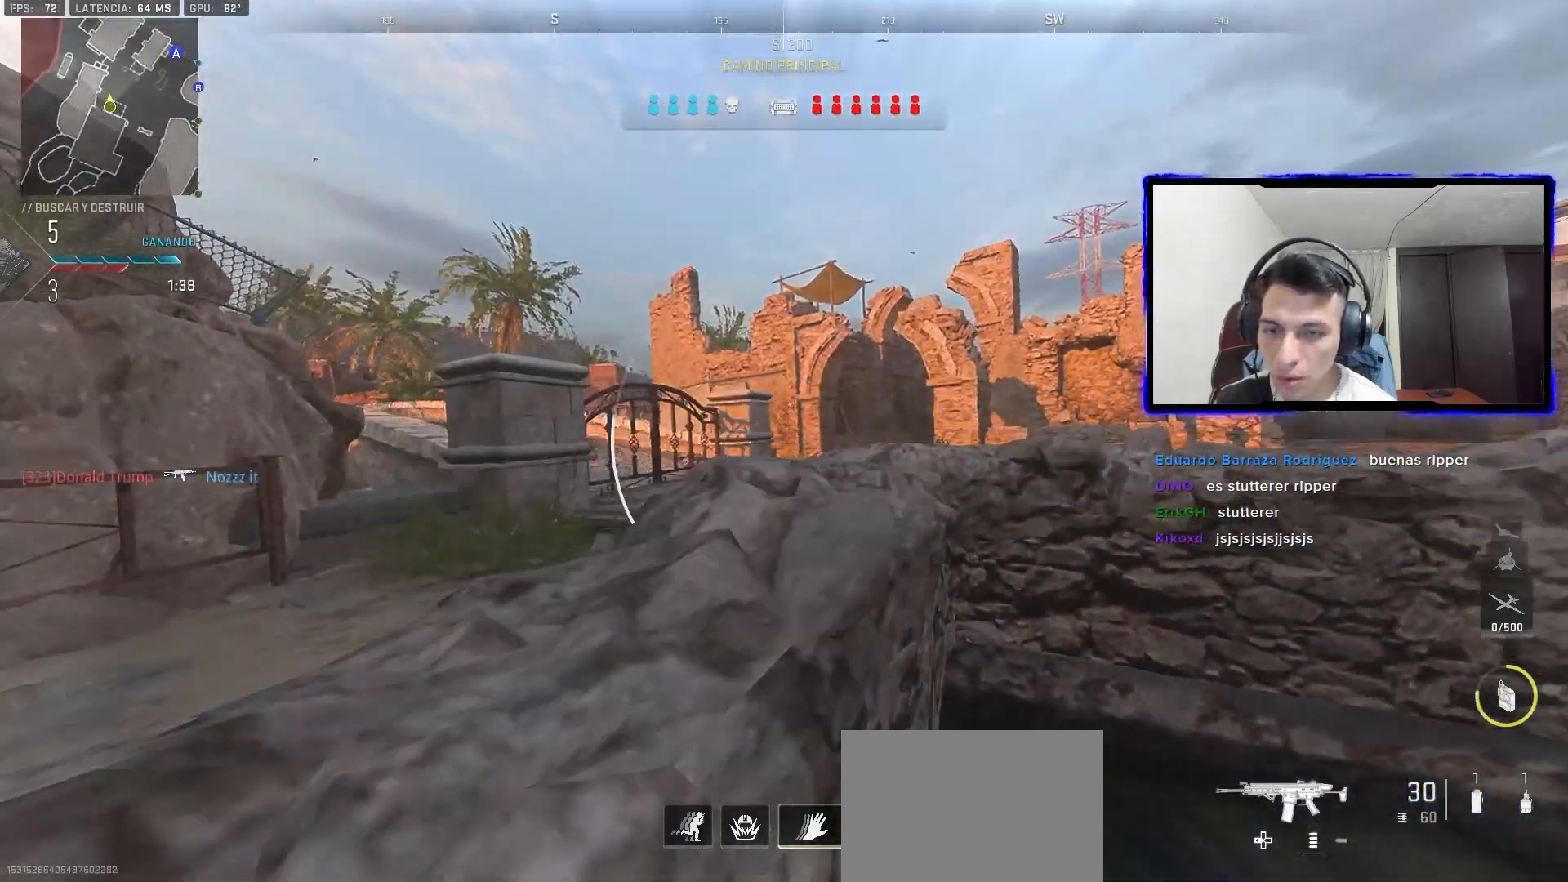
{"dt_ms": 500, "buttons": ["L3"], "left_stick": "up-left", "right_stick": "right", "events": [[283, "left_stick", "left"], [383, "left_stick", "up-left"], [400, "right_stick", "down-left"], [467, "L3", "down"], [500, "right_stick", "right"]]}
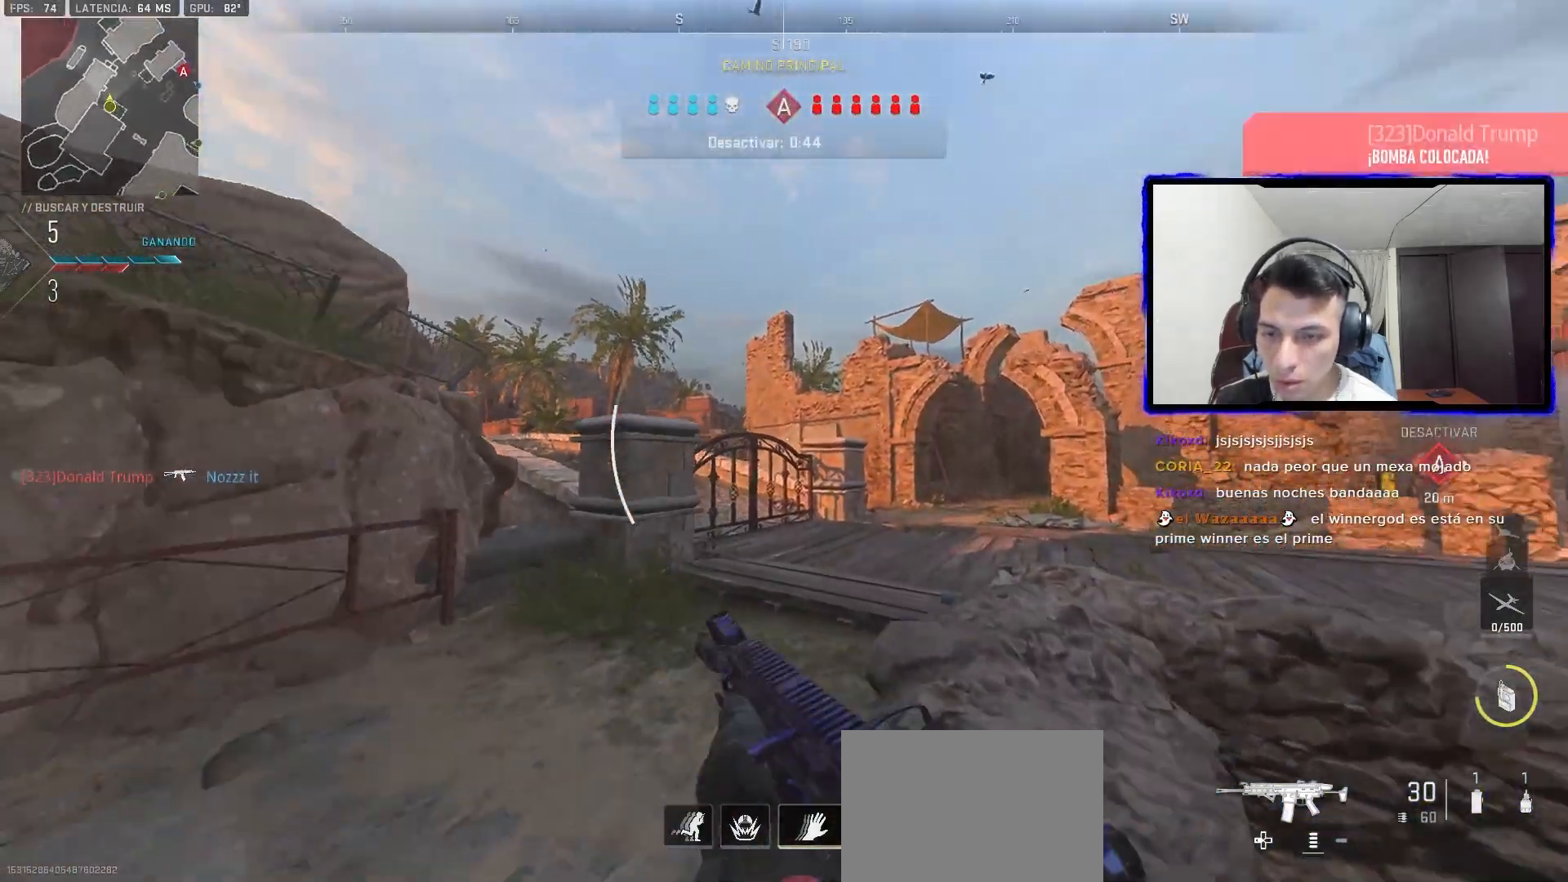
{"dt_ms": 500, "buttons": ["L1"], "left_stick": "up-left", "right_stick": "center", "events": [[67, "L3", "up"], [133, "L3", "down"], [200, "right_stick", "center"], [250, "L3", "up"], [317, "L3", "down"], [333, "right_stick", "right"], [417, "L1", "down"], [433, "L3", "up"], [450, "left_stick", "down-left"], [450, "right_stick", "center"], [500, "left_stick", "up-left"]]}
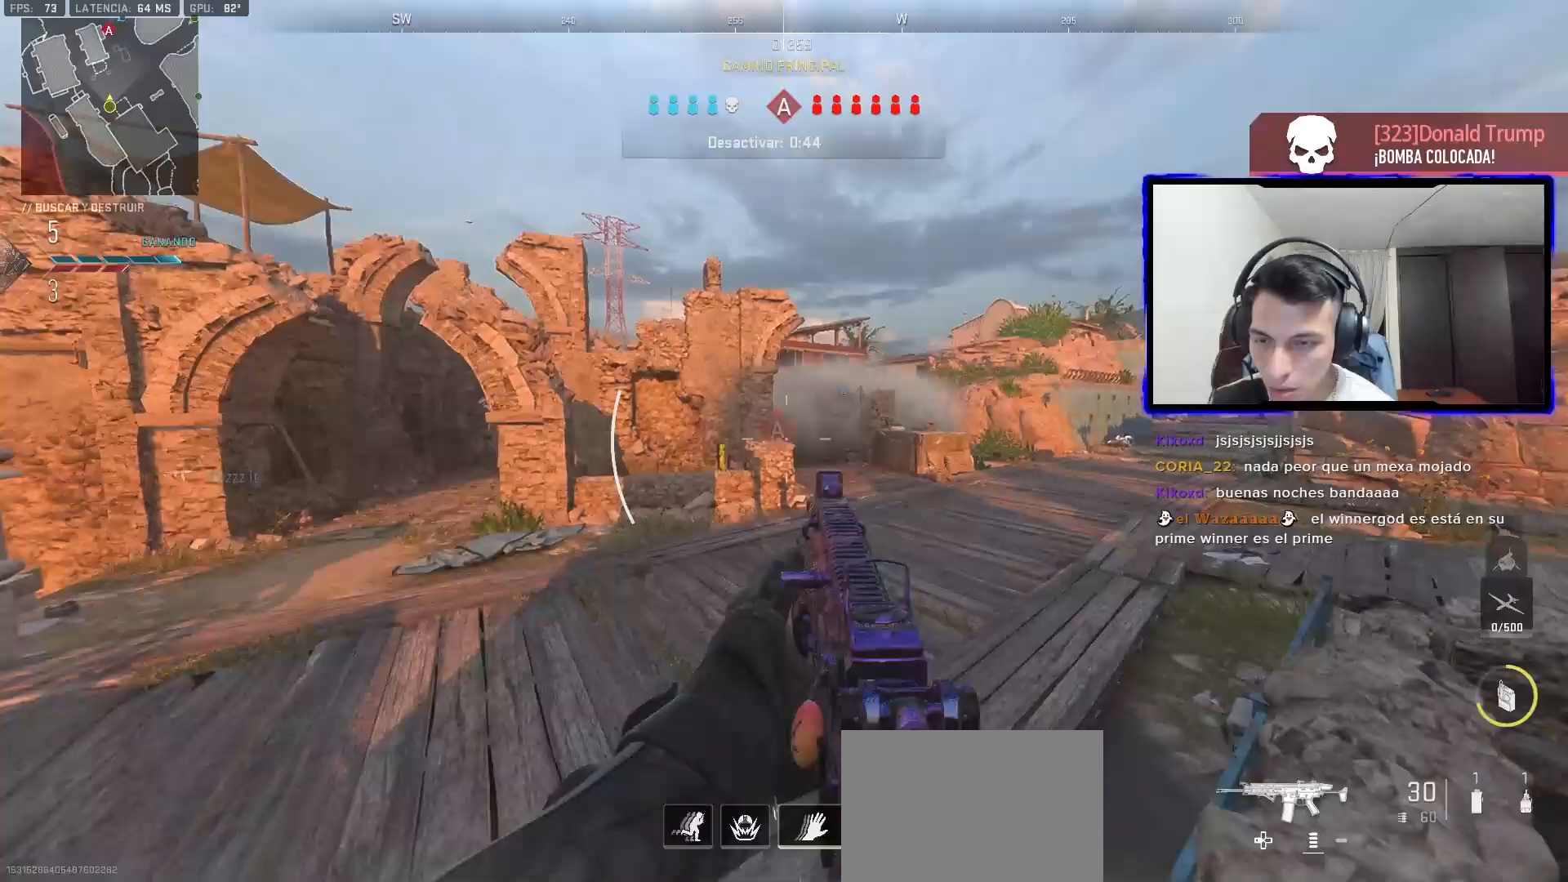
{"dt_ms": 500, "buttons": ["L3"], "left_stick": "up", "right_stick": "center", "events": [[50, "L1", "up"], [133, "L3", "down"], [200, "L3", "up"], [250, "right_stick", "right"], [300, "L3", "down"], [400, "L3", "up"], [400, "right_stick", "center"], [450, "L3", "down"], [500, "left_stick", "up"]]}
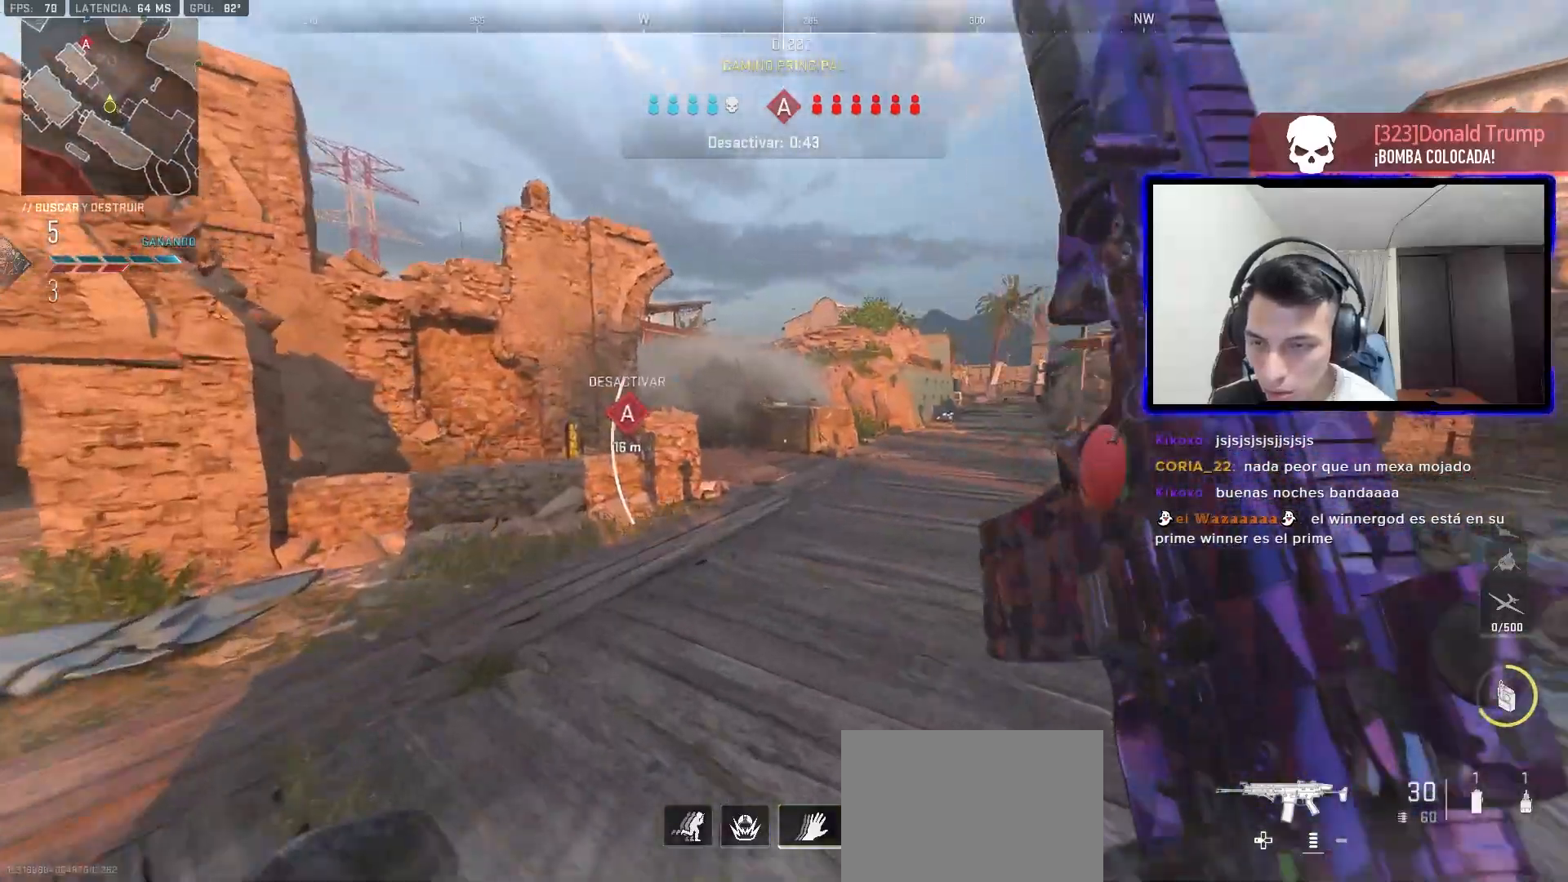
{"dt_ms": 500, "buttons": [], "left_stick": "up", "right_stick": "center", "events": [[50, "L3", "up"], [267, "right_stick", "left"], [367, "right_stick", "center"]]}
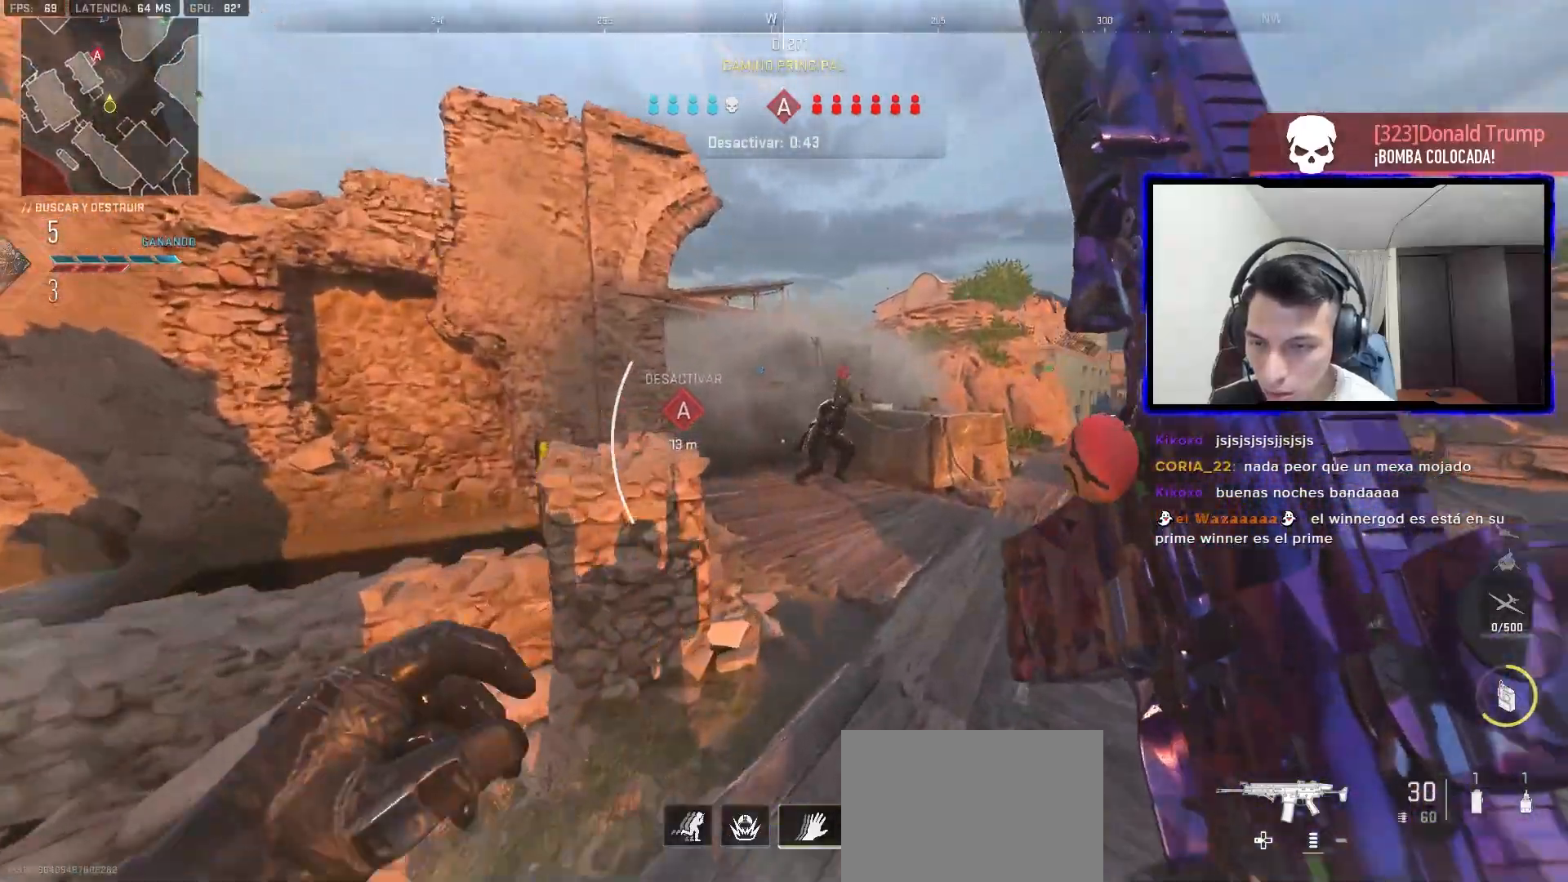
{"dt_ms": 500, "buttons": ["CIRCLE", "L1", "R1"], "left_stick": "up", "right_stick": "center", "events": [[50, "L1", "down"], [117, "right_stick", "right"], [133, "left_stick", "center"], [183, "left_stick", "down-left"], [183, "right_stick", "center"], [267, "right_stick", "right"], [300, "R1", "down"], [300, "left_stick", "left"], [350, "right_stick", "up-right"], [400, "CIRCLE", "down"], [400, "left_stick", "up"], [500, "right_stick", "center"]]}